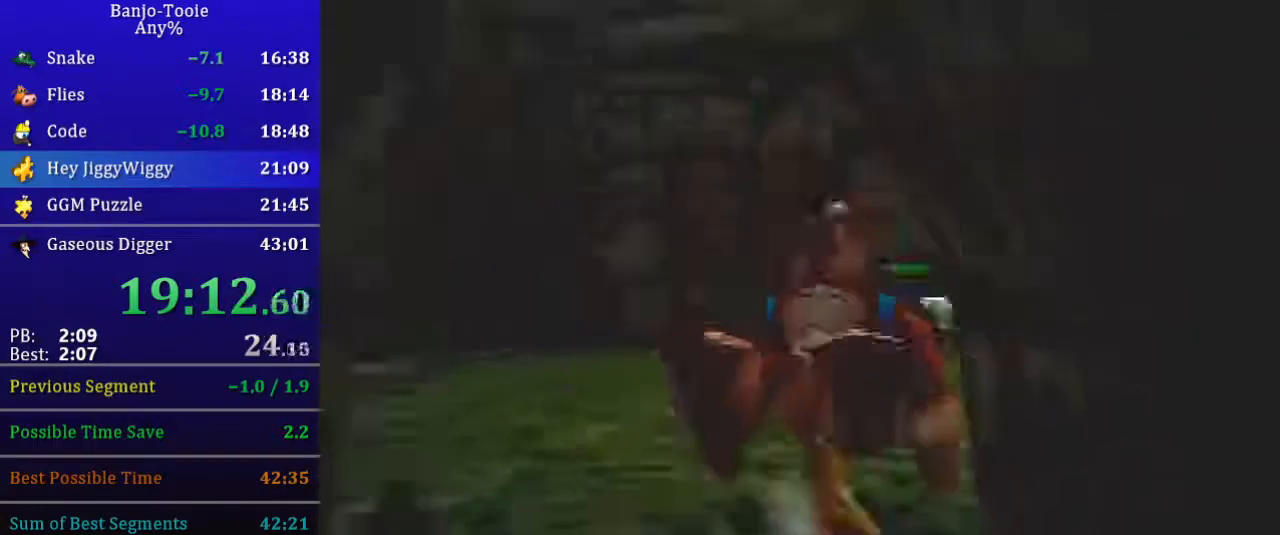
Gameplay with a controller (Nintendo layout); each line is a JSON object with the inputs held at the frame after it. "button_events" lists button changes between this image and that frame as [ms after this image, input, new state], when the widget could be followed in between (sticks are given only as held states). Not read: L3 R3.
{"buttons": ["Z"], "left_stick": "up", "button_events": [[266, "R1", "up"]]}
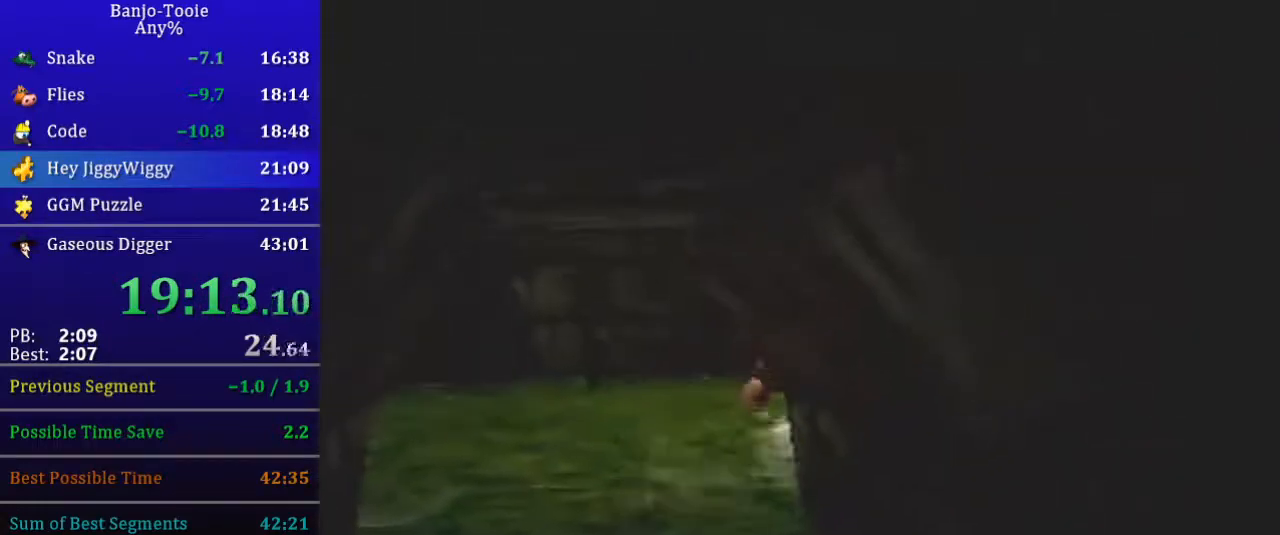
{"buttons": ["Z"], "left_stick": "up", "button_events": []}
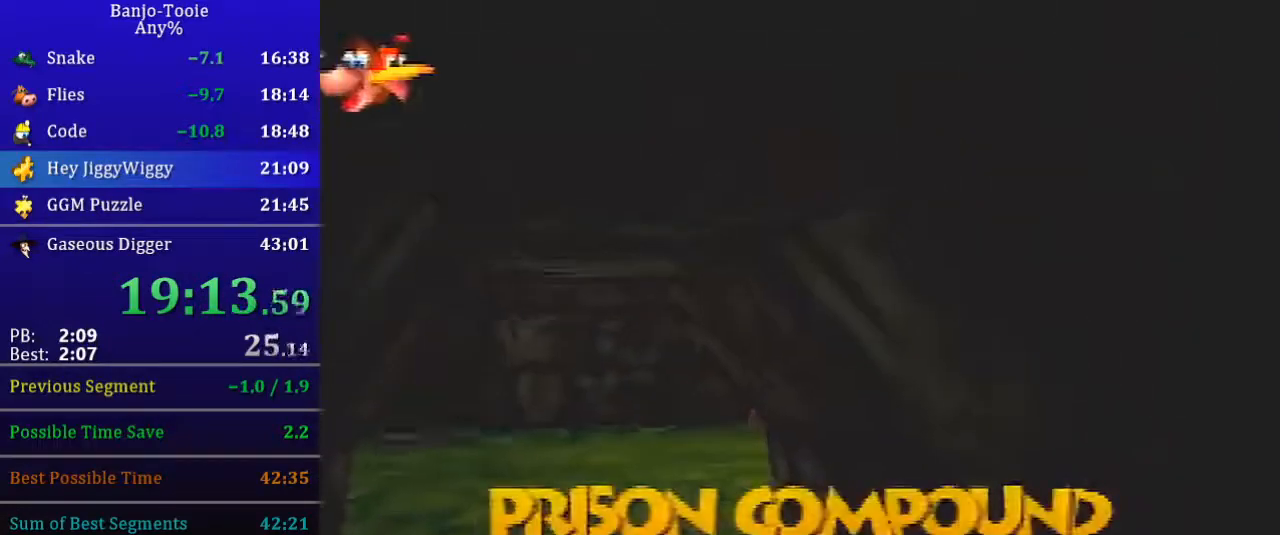
{"buttons": ["Z", "C_RIGHT"], "left_stick": "up", "button_events": [[166, "C_RIGHT", "down"]]}
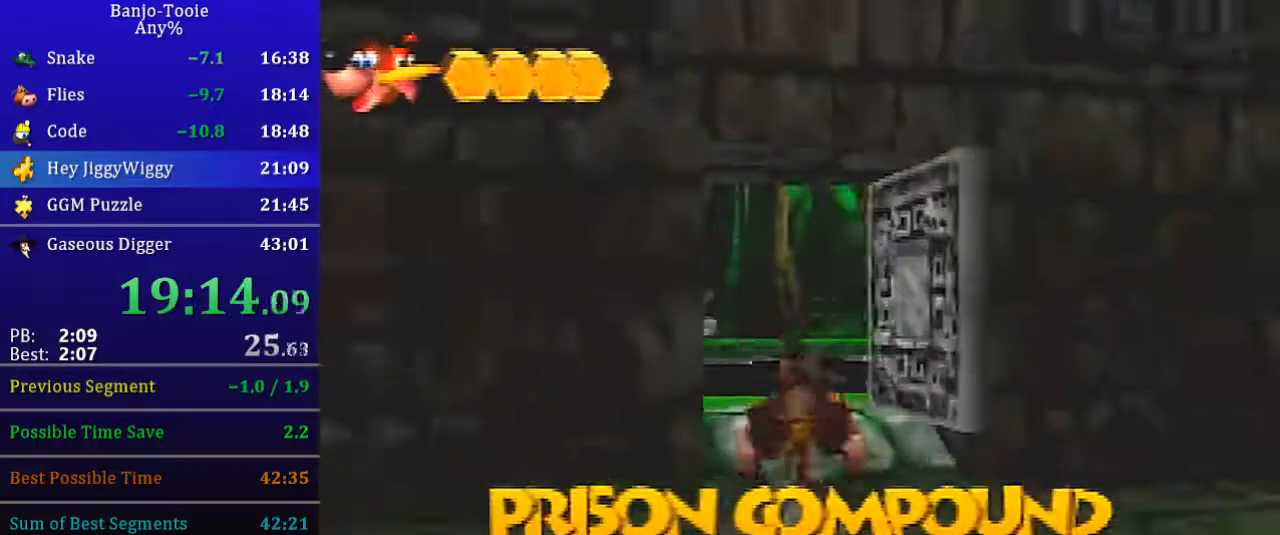
{"buttons": ["Z", "C_RIGHT"], "left_stick": "up-left", "button_events": []}
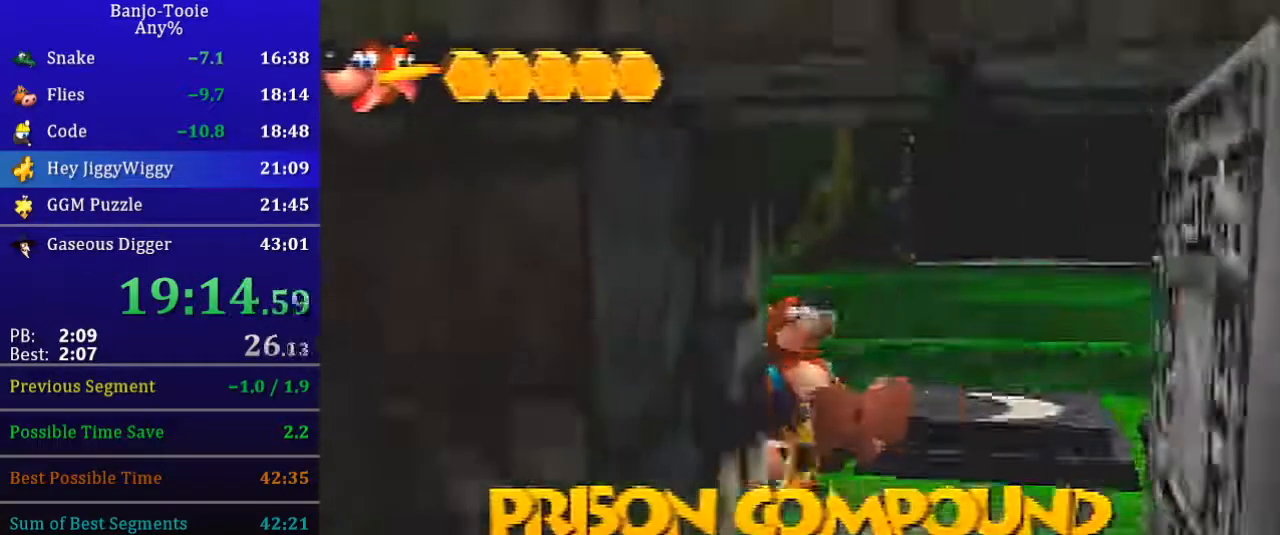
{"buttons": ["Z", "C_RIGHT"], "left_stick": "up-left", "button_events": [[166, "A", "down"], [233, "A", "up"]]}
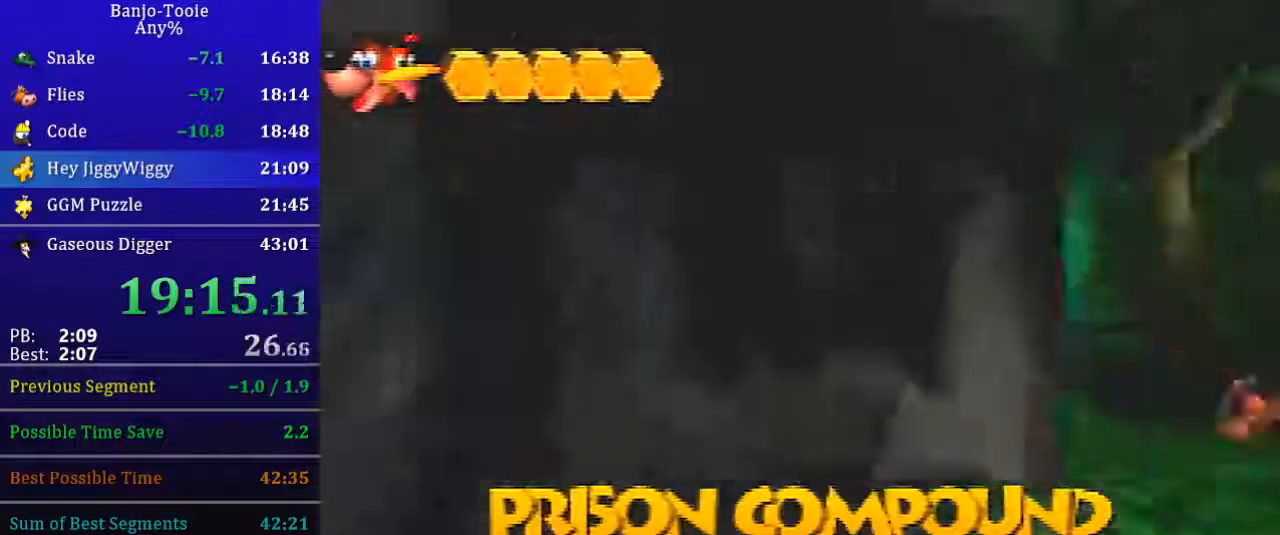
{"buttons": ["Z", "C_RIGHT"], "left_stick": "up-left", "button_events": [[200, "A", "down"], [300, "A", "up"]]}
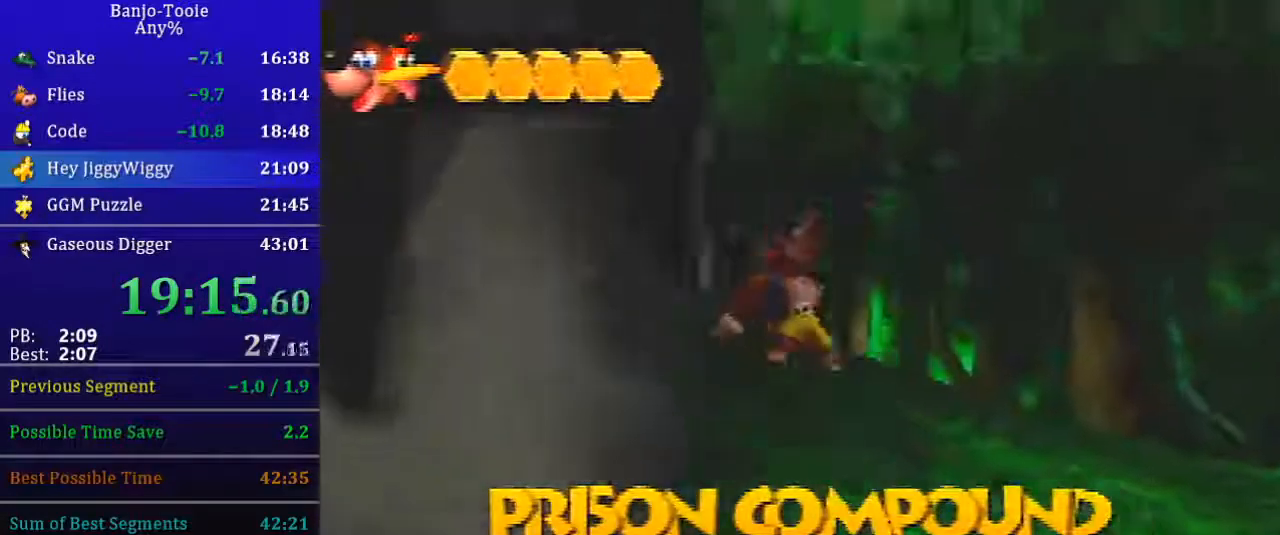
{"buttons": ["A", "Z"], "left_stick": "up", "button_events": [[166, "A", "down"], [200, "C_RIGHT", "up"]]}
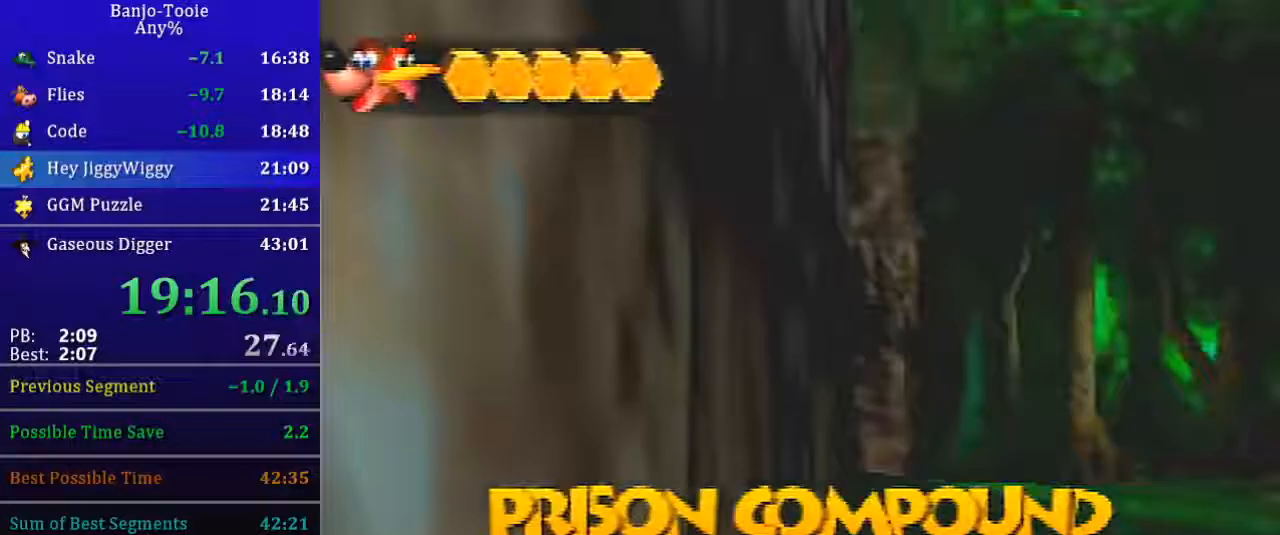
{"buttons": ["A", "Z"], "left_stick": "up", "button_events": []}
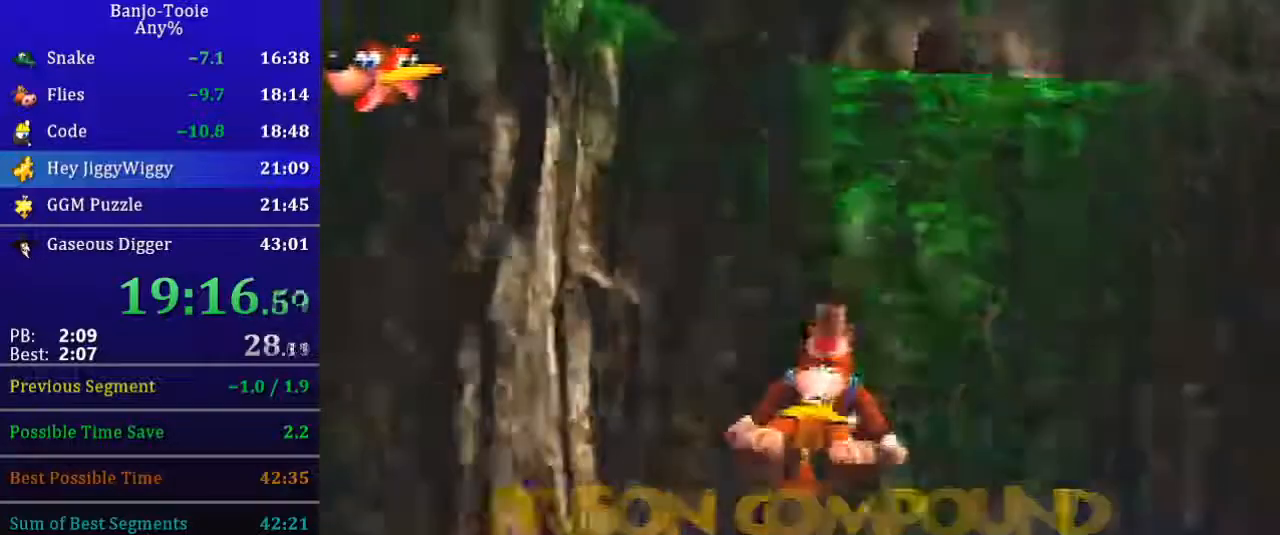
{"buttons": ["A"], "left_stick": "up-right", "button_events": [[367, "Z", "up"]]}
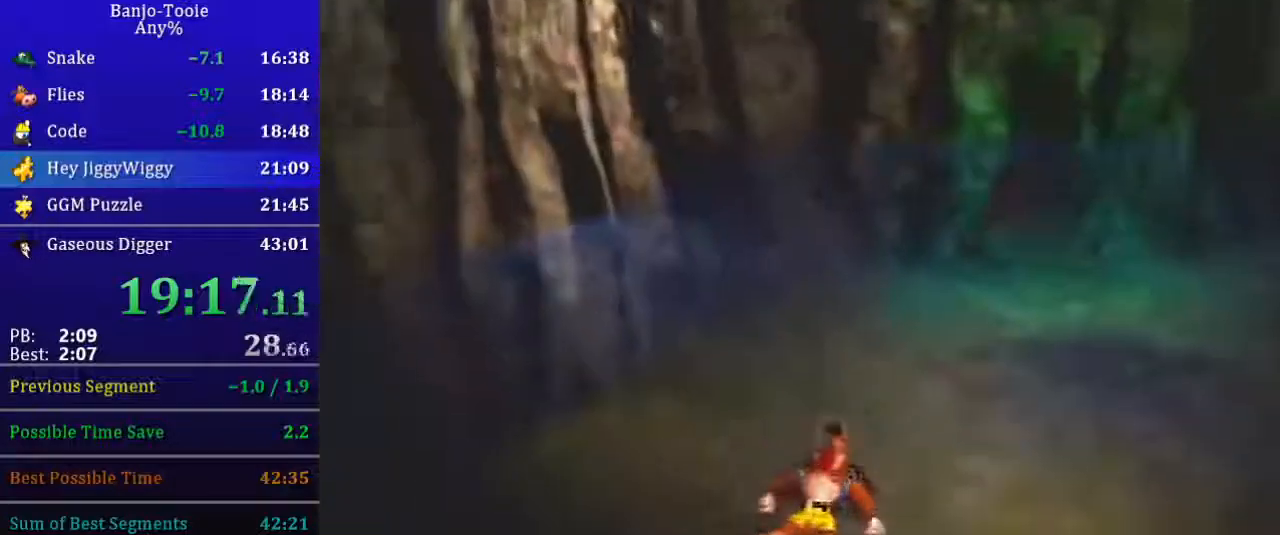
{"buttons": [], "left_stick": "up-right", "button_events": [[33, "A", "up"]]}
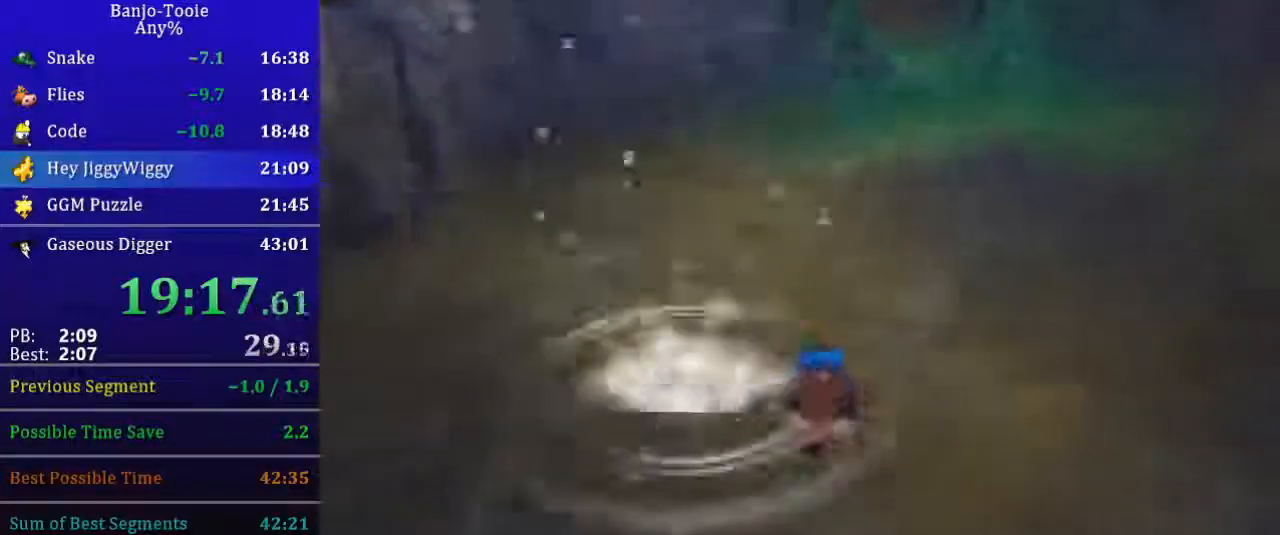
{"buttons": ["B"], "left_stick": "up", "button_events": [[100, "B", "down"], [166, "B", "up"], [467, "B", "down"]]}
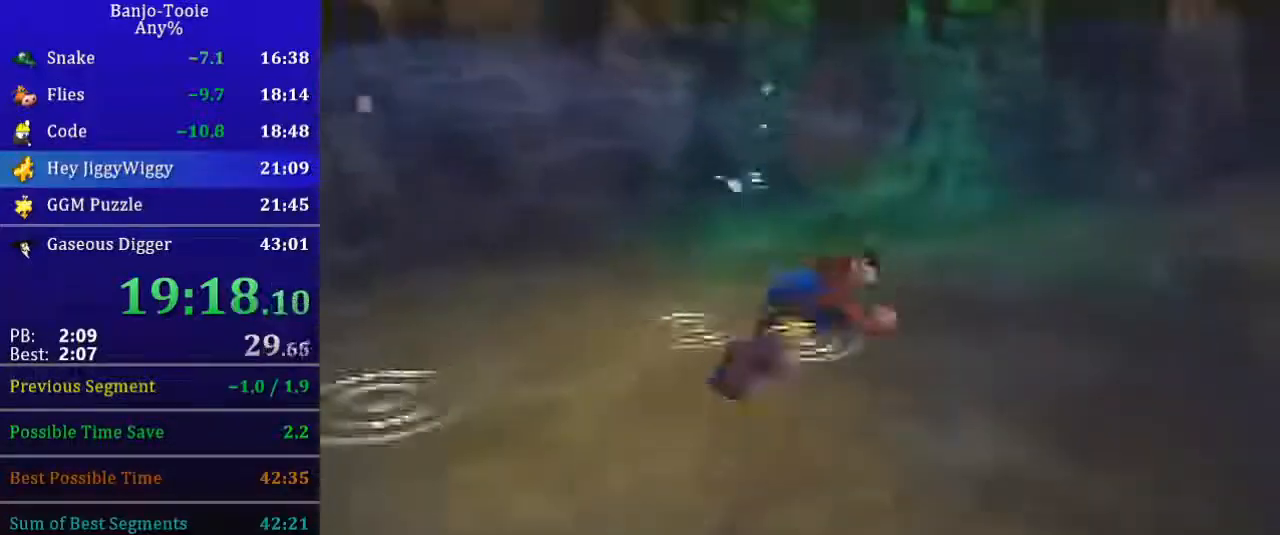
{"buttons": ["B"], "left_stick": "up", "button_events": [[33, "B", "up"], [100, "B", "down"], [167, "B", "up"], [467, "B", "down"]]}
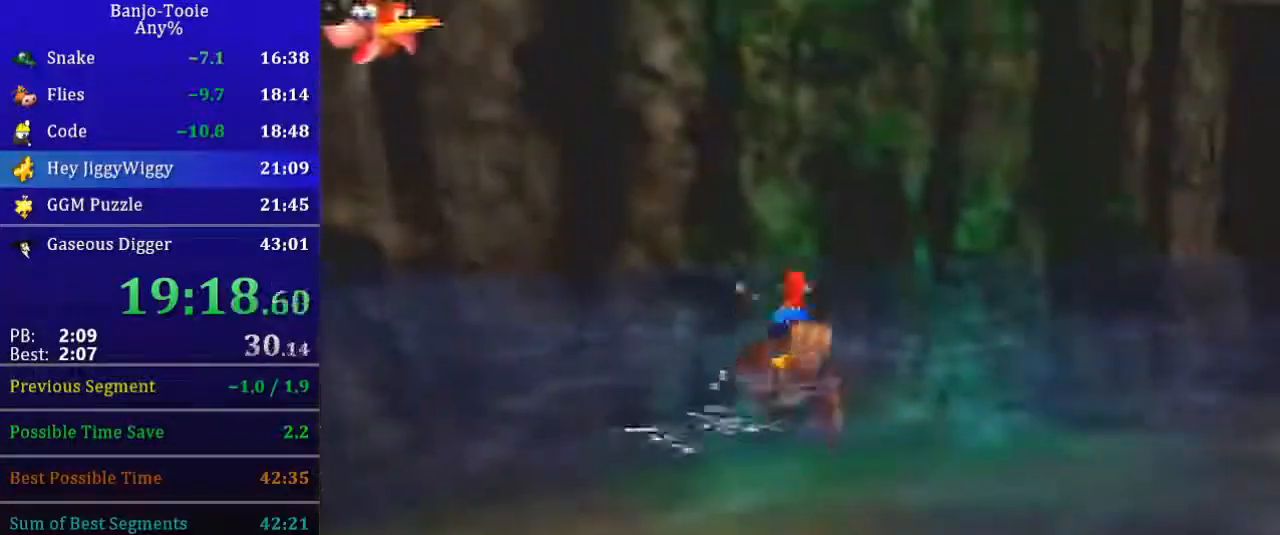
{"buttons": ["B", "R1"], "left_stick": "down", "button_events": [[33, "B", "up"], [100, "B", "down"], [166, "B", "up"], [233, "C_UP", "down"], [233, "R1", "down"], [333, "C_UP", "up"], [433, "B", "down"]]}
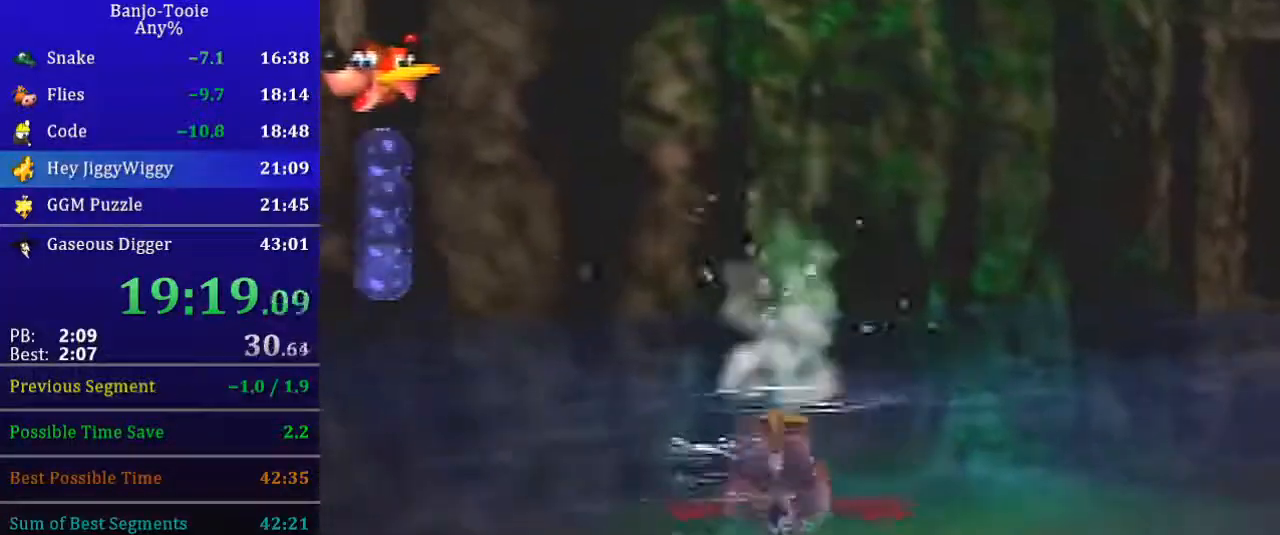
{"buttons": ["B", "R1"], "left_stick": "down", "button_events": []}
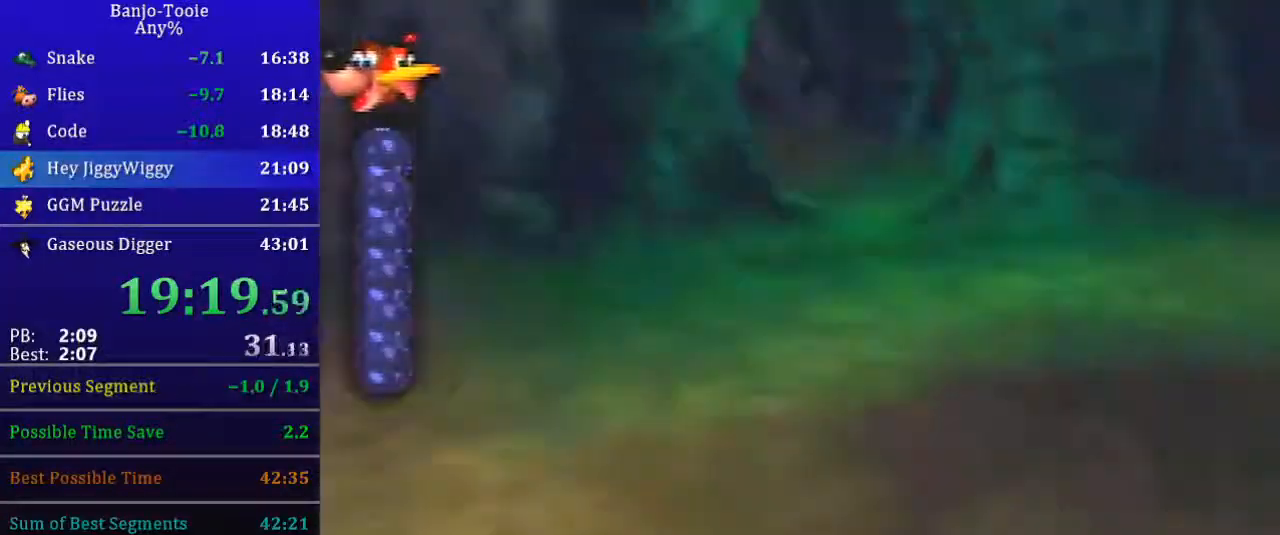
{"buttons": ["B", "R1", "Z"], "left_stick": "center", "button_events": [[233, "Z", "down"]]}
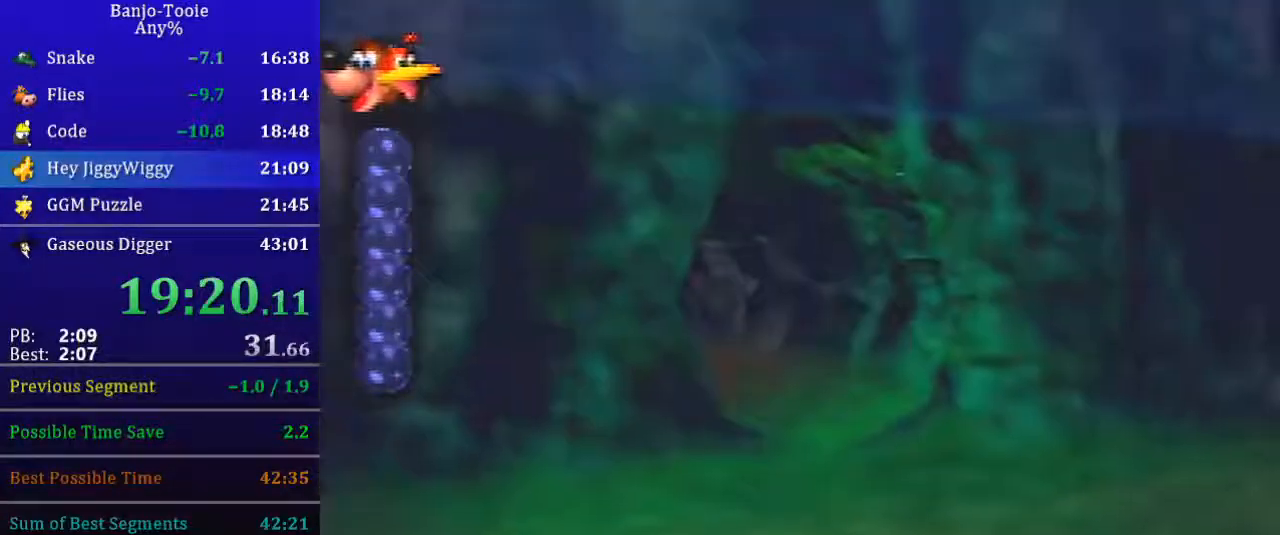
{"buttons": ["B", "R1", "Z"], "left_stick": "center", "button_events": []}
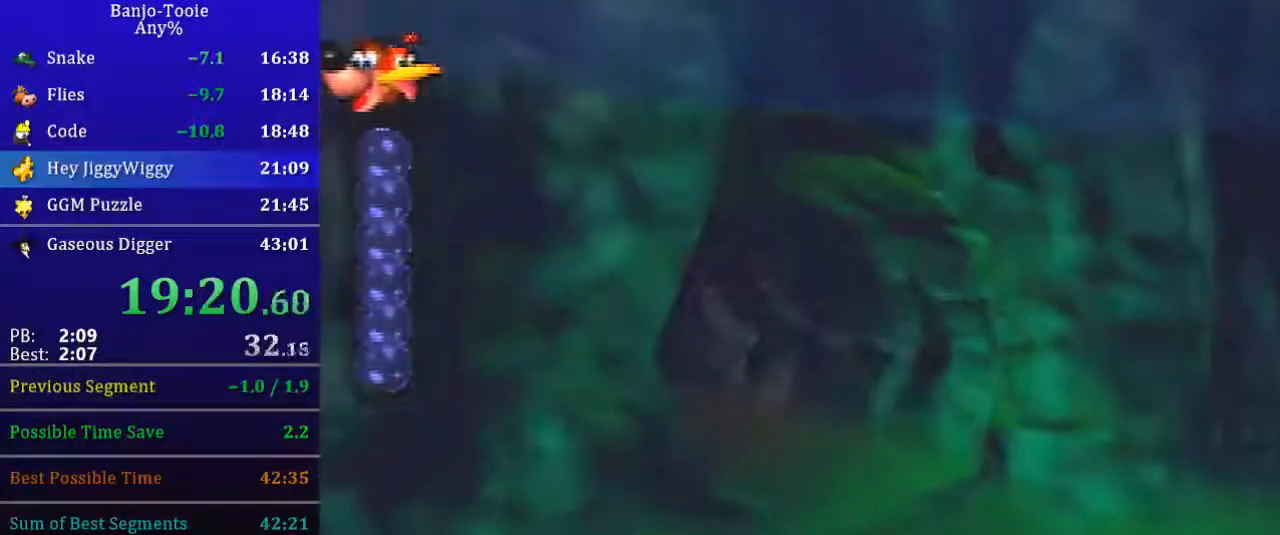
{"buttons": ["B", "R1", "Z"], "left_stick": "center", "button_events": []}
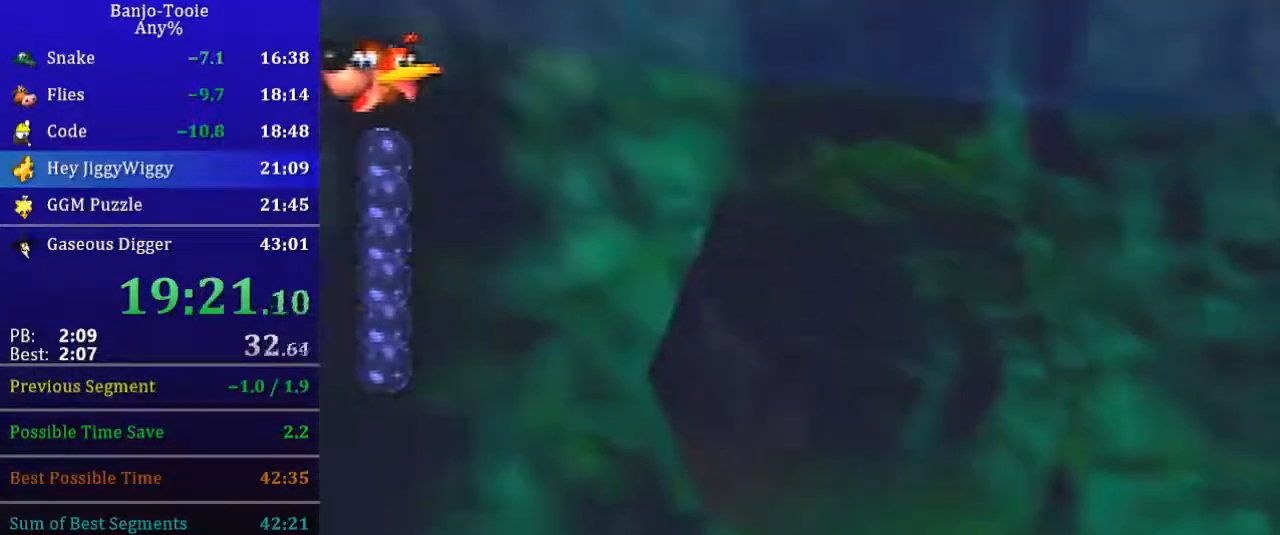
{"buttons": ["B", "R1", "Z"], "left_stick": "center", "button_events": []}
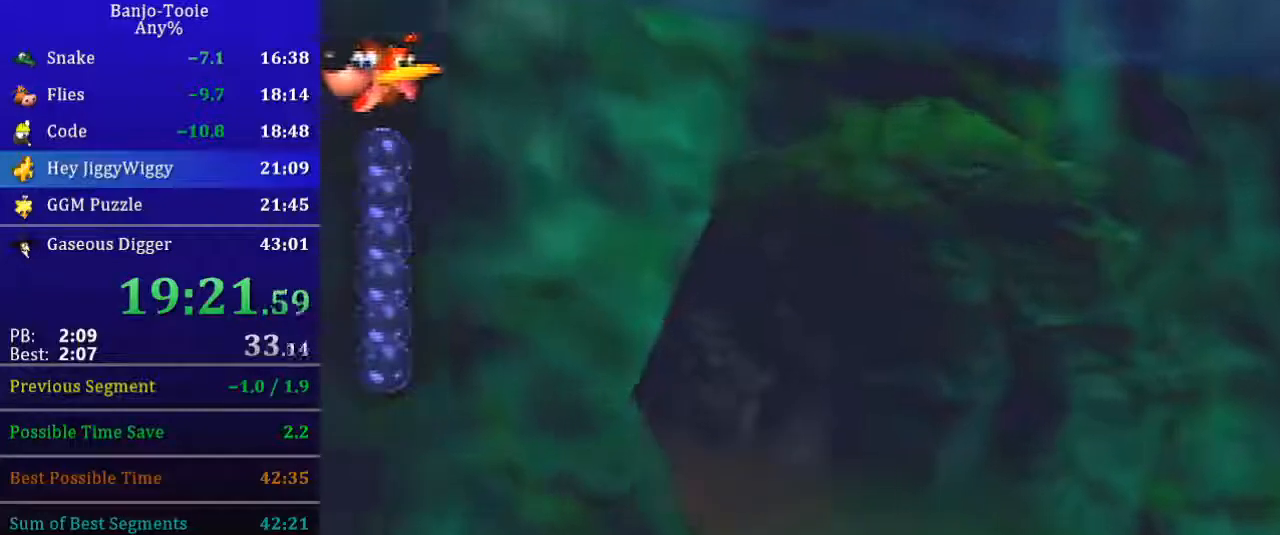
{"buttons": ["B", "R1", "Z"], "left_stick": "center", "button_events": []}
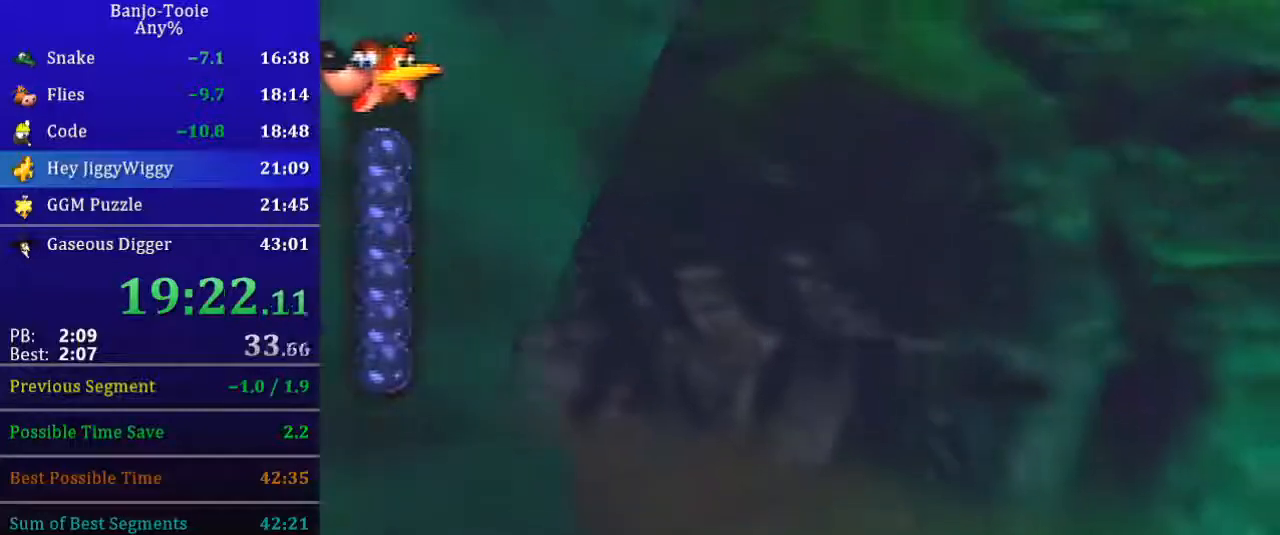
{"buttons": ["B", "R1", "Z"], "left_stick": "center", "button_events": []}
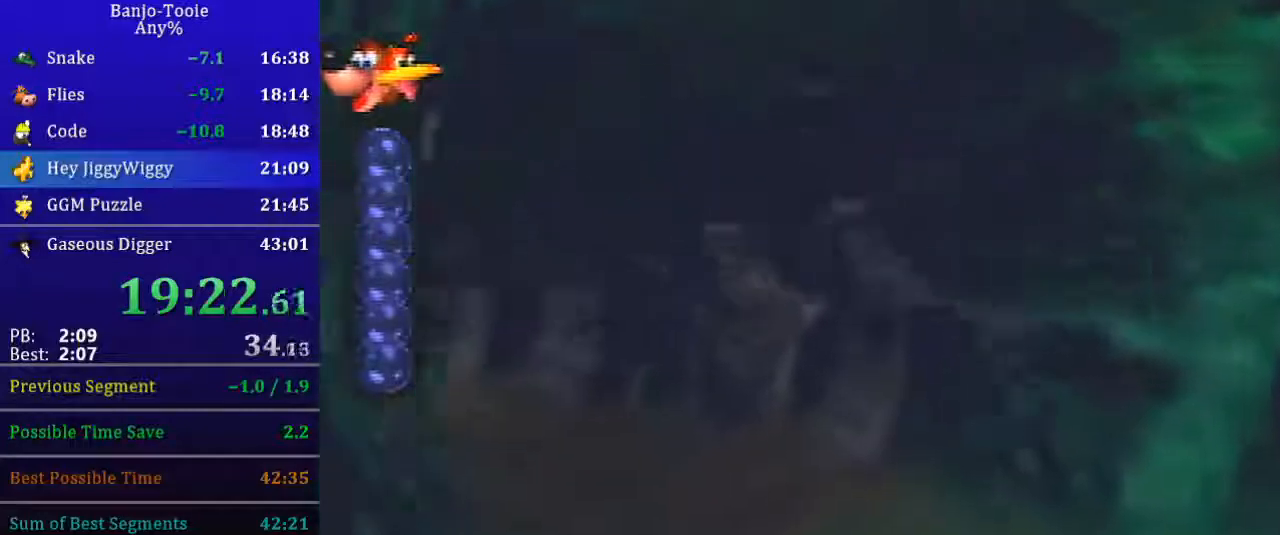
{"buttons": ["B", "R1", "Z"], "left_stick": "center", "button_events": []}
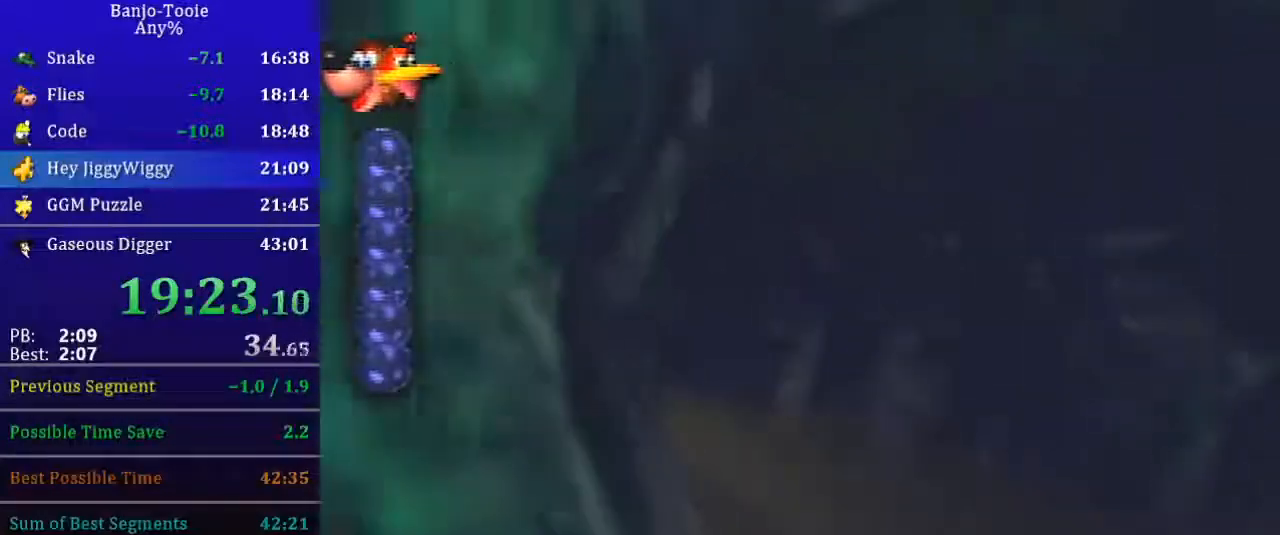
{"buttons": ["B", "R1", "Z"], "left_stick": "center", "button_events": []}
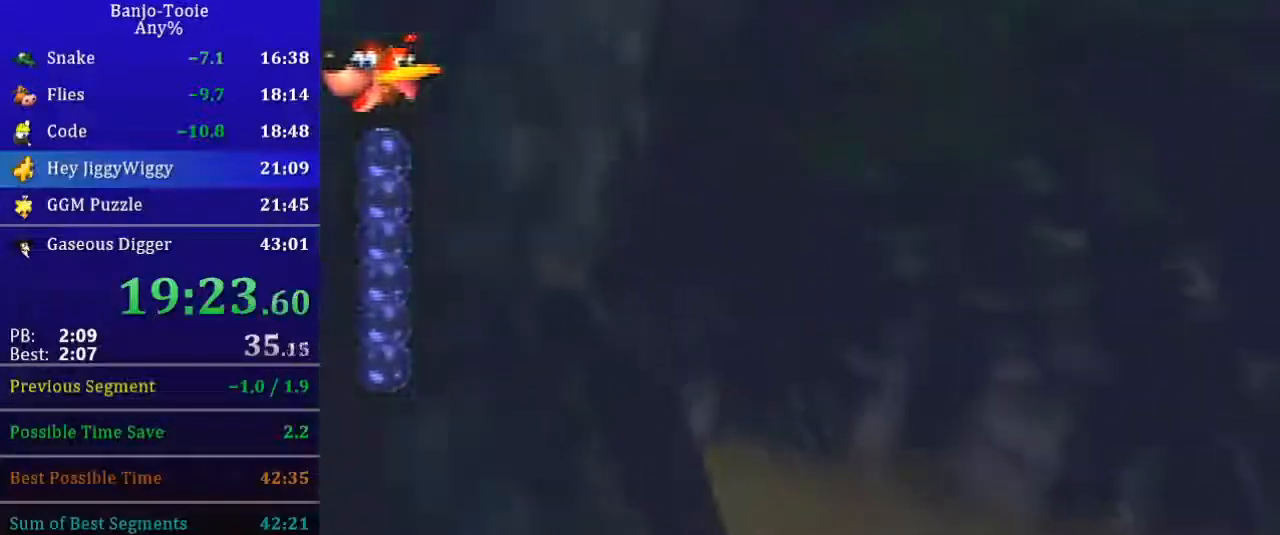
{"buttons": ["B", "R1", "Z"], "left_stick": "center", "button_events": []}
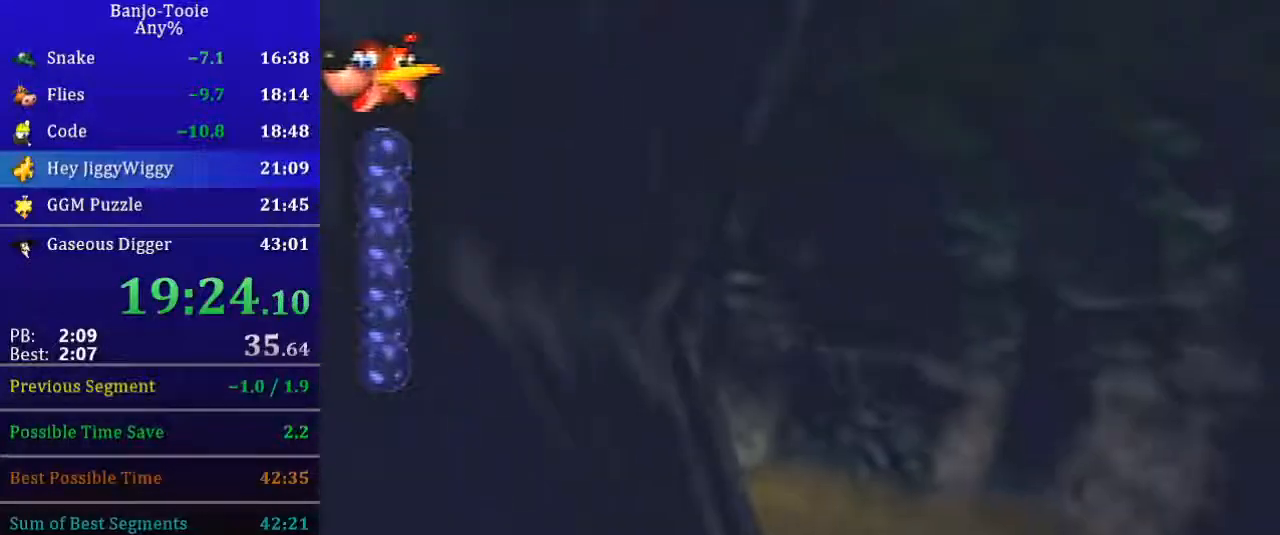
{"buttons": ["B", "R1", "Z"], "left_stick": "center", "button_events": []}
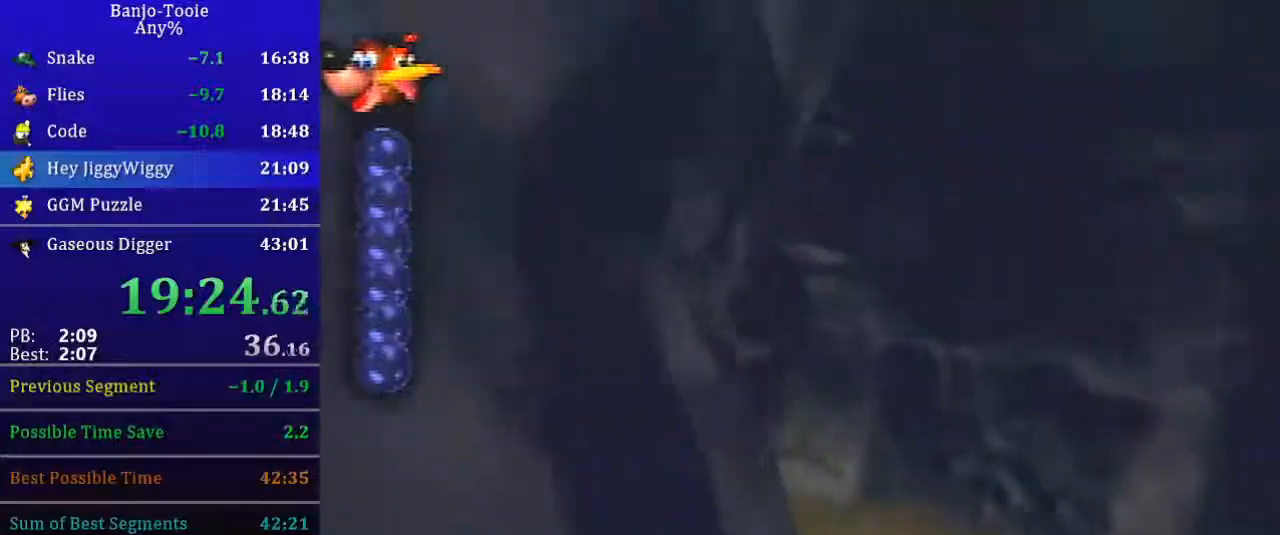
{"buttons": ["B", "R1", "Z"], "left_stick": "center", "button_events": []}
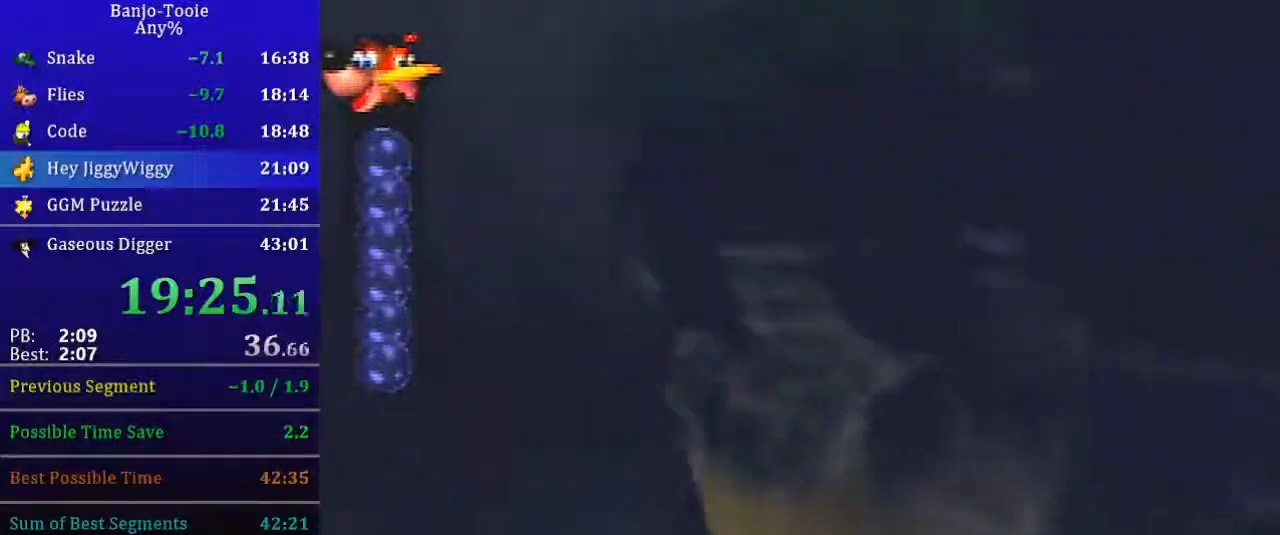
{"buttons": ["B", "R1", "Z"], "left_stick": "left", "button_events": []}
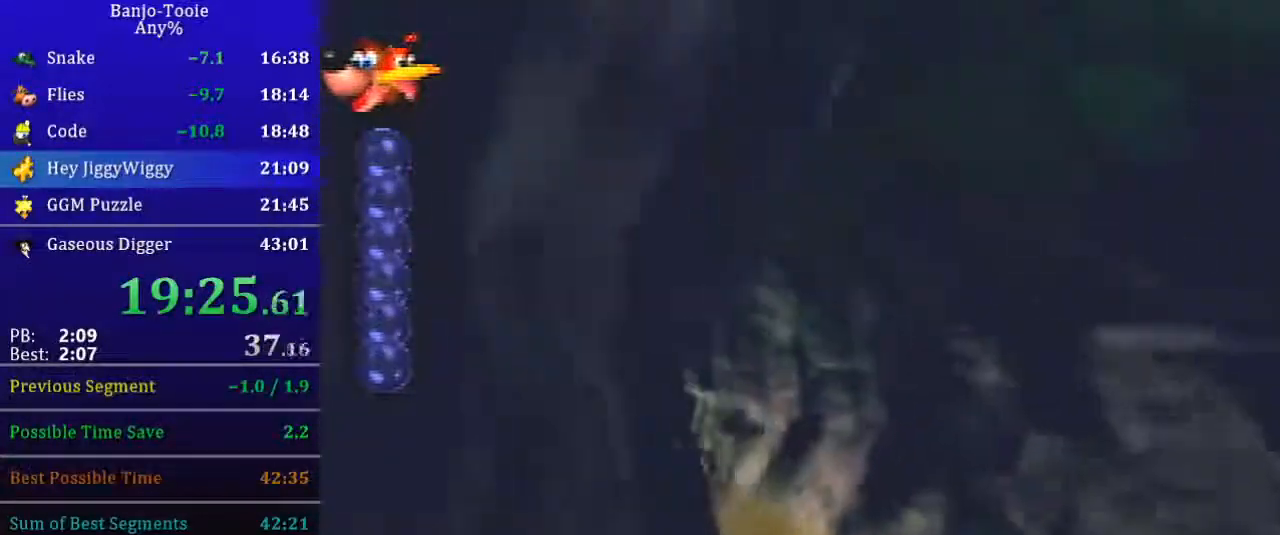
{"buttons": ["B", "R1", "Z"], "left_stick": "center", "button_events": []}
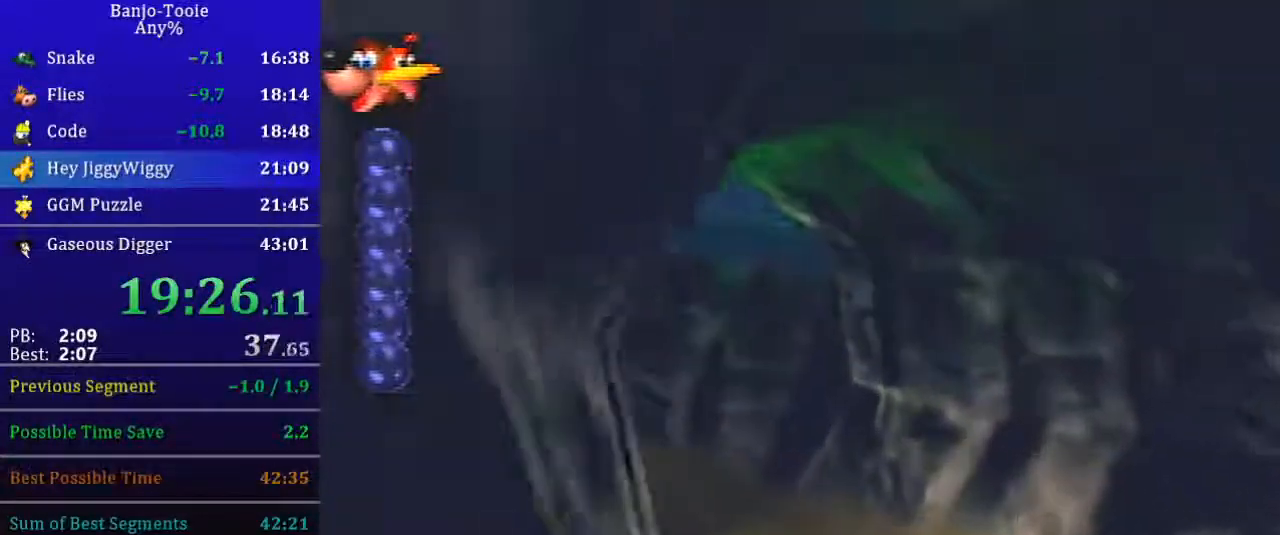
{"buttons": ["B", "R1", "Z"], "left_stick": "center", "button_events": []}
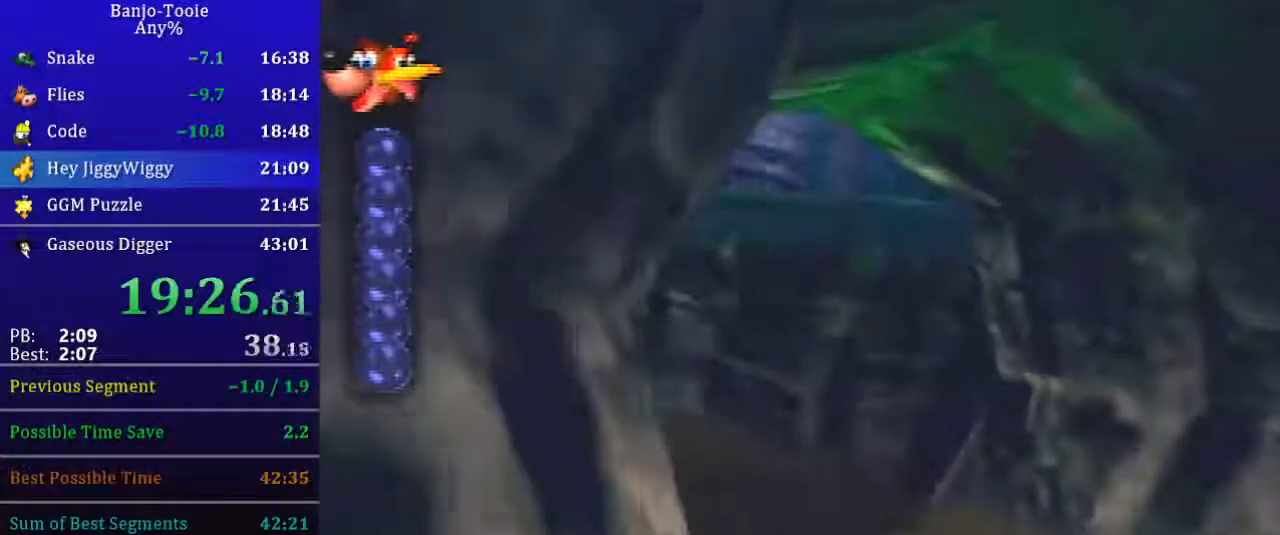
{"buttons": ["B", "R1", "Z"], "left_stick": "center", "button_events": []}